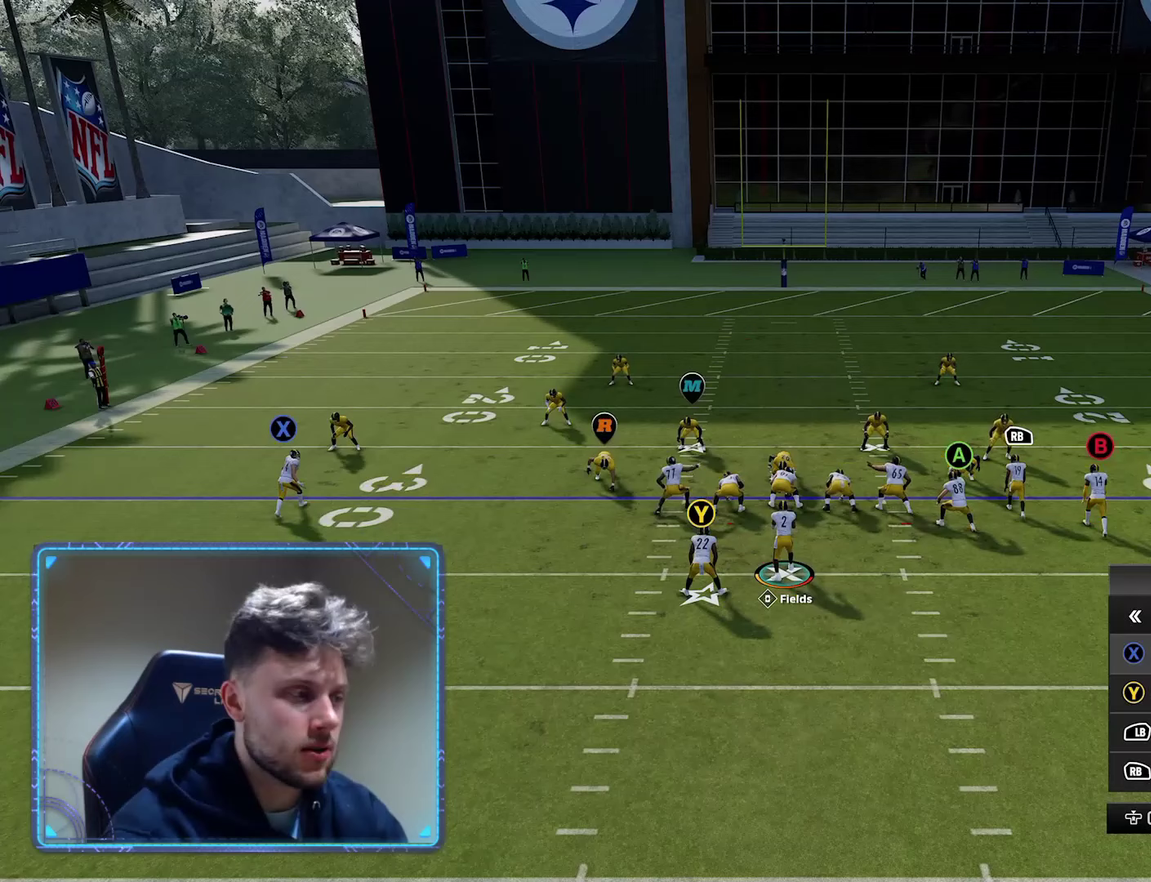
Gameplay with a controller (Xbox layout); each line is a JSON object with the inputs held at the frame after it (dt_ms = milliseconds from this image to that frame). "events" lists button and stick changes between this image and that frame as [ms after this image, input, new state], when the widget could be followed in between.
{"dt_ms": 350, "buttons": ["R1"], "left_stick": "center", "right_stick": "center"}
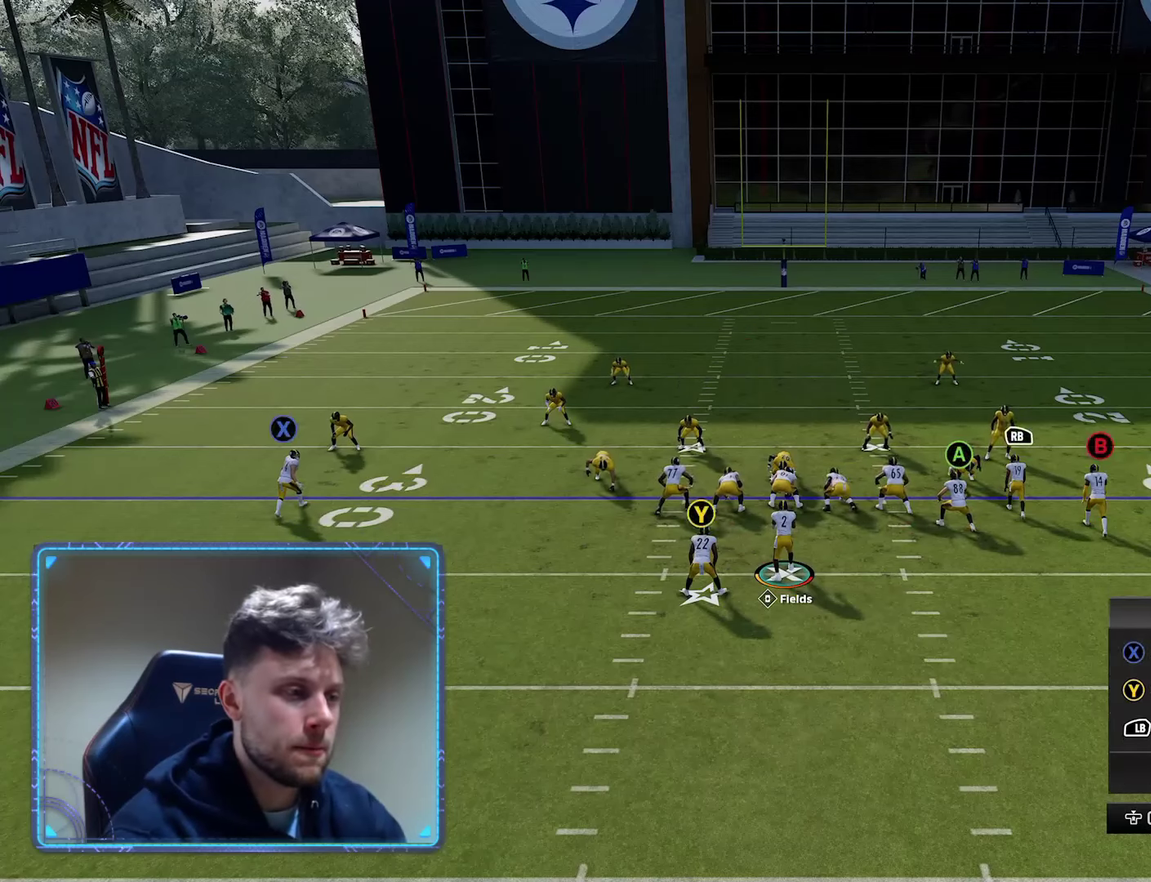
{"dt_ms": 700, "buttons": [], "left_stick": "center", "right_stick": "center", "events": [[33, "left_stick", "up"], [83, "R1", "up"], [183, "left_stick", "center"], [250, "Y", "down"], [400, "Y", "up"], [533, "A", "down"], [650, "A", "up"]]}
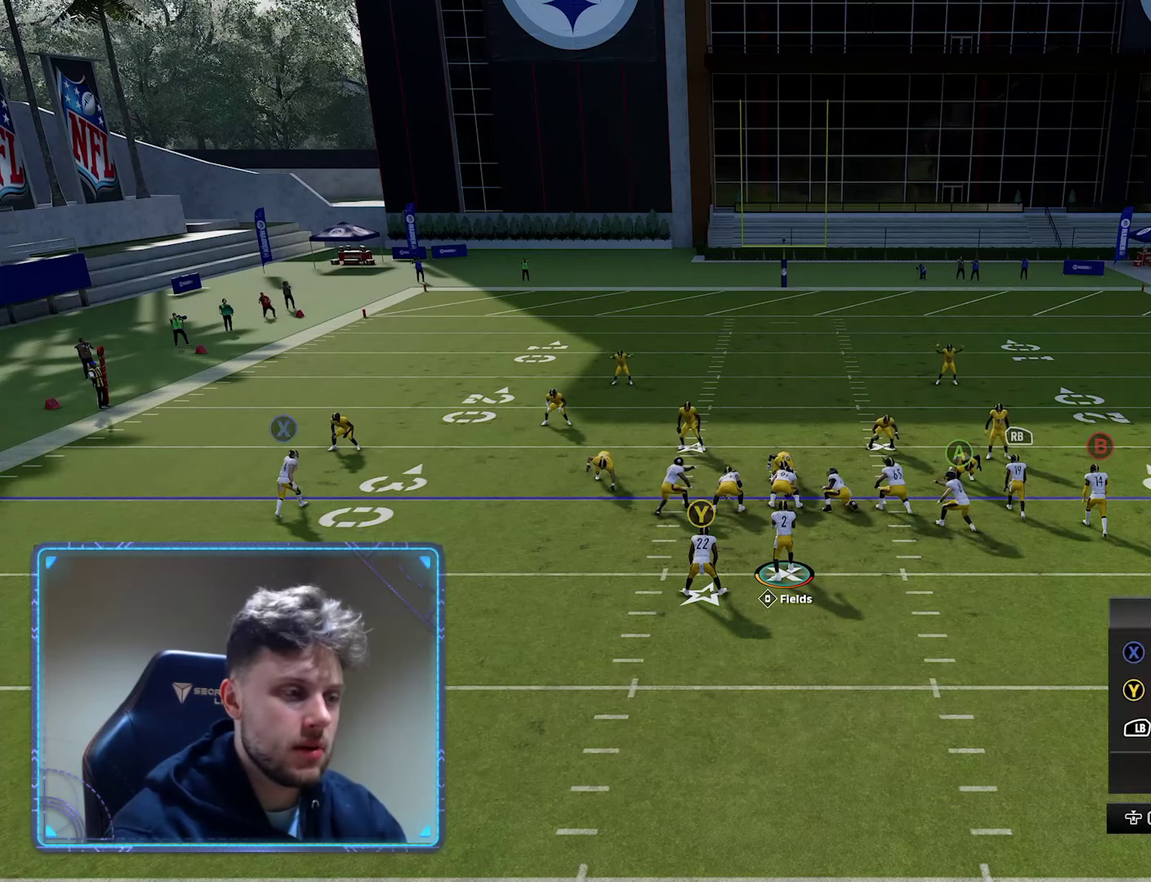
{"dt_ms": 450, "buttons": [], "left_stick": "center", "right_stick": "center", "events": [[83, "right_stick", "down"], [233, "right_stick", "center"]]}
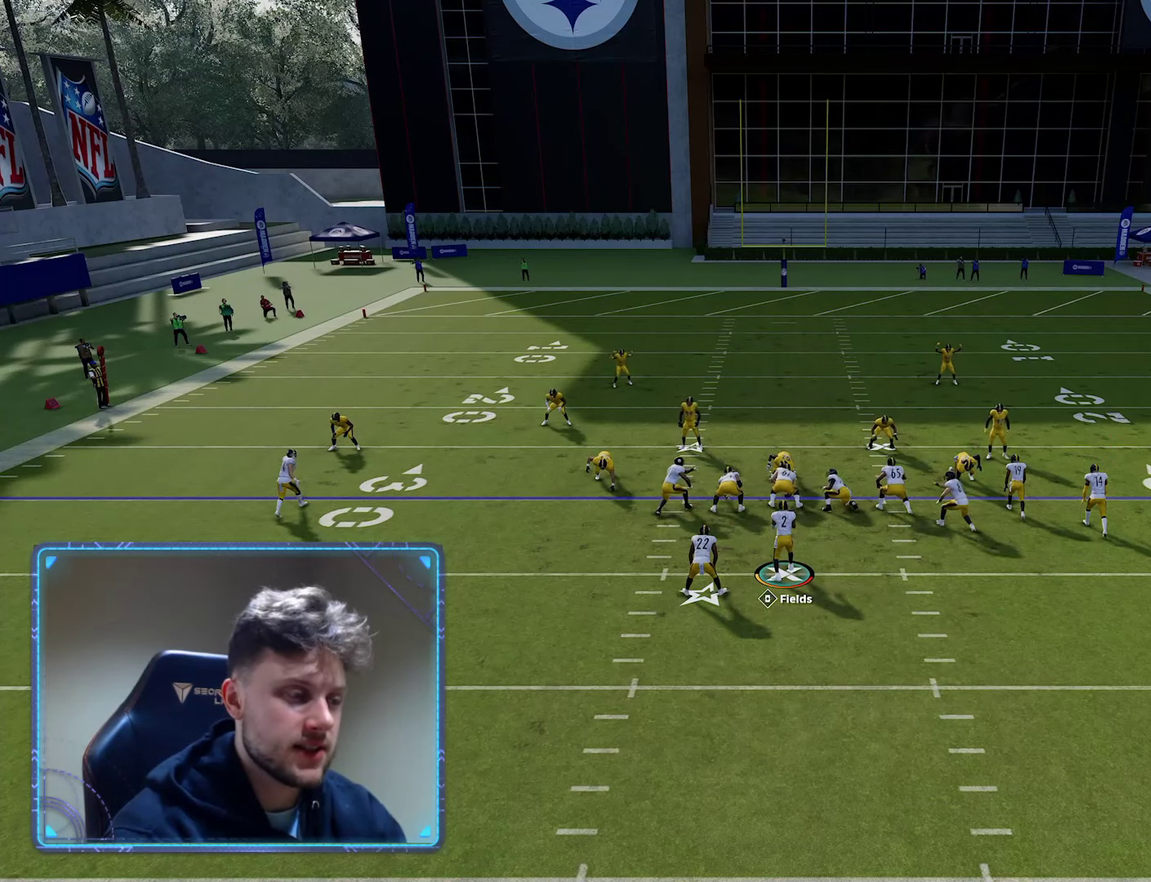
{"dt_ms": 450, "buttons": [], "left_stick": "center", "right_stick": "center", "events": [[50, "Y", "down"], [167, "Y", "up"], [267, "Y", "down"], [417, "Y", "up"]]}
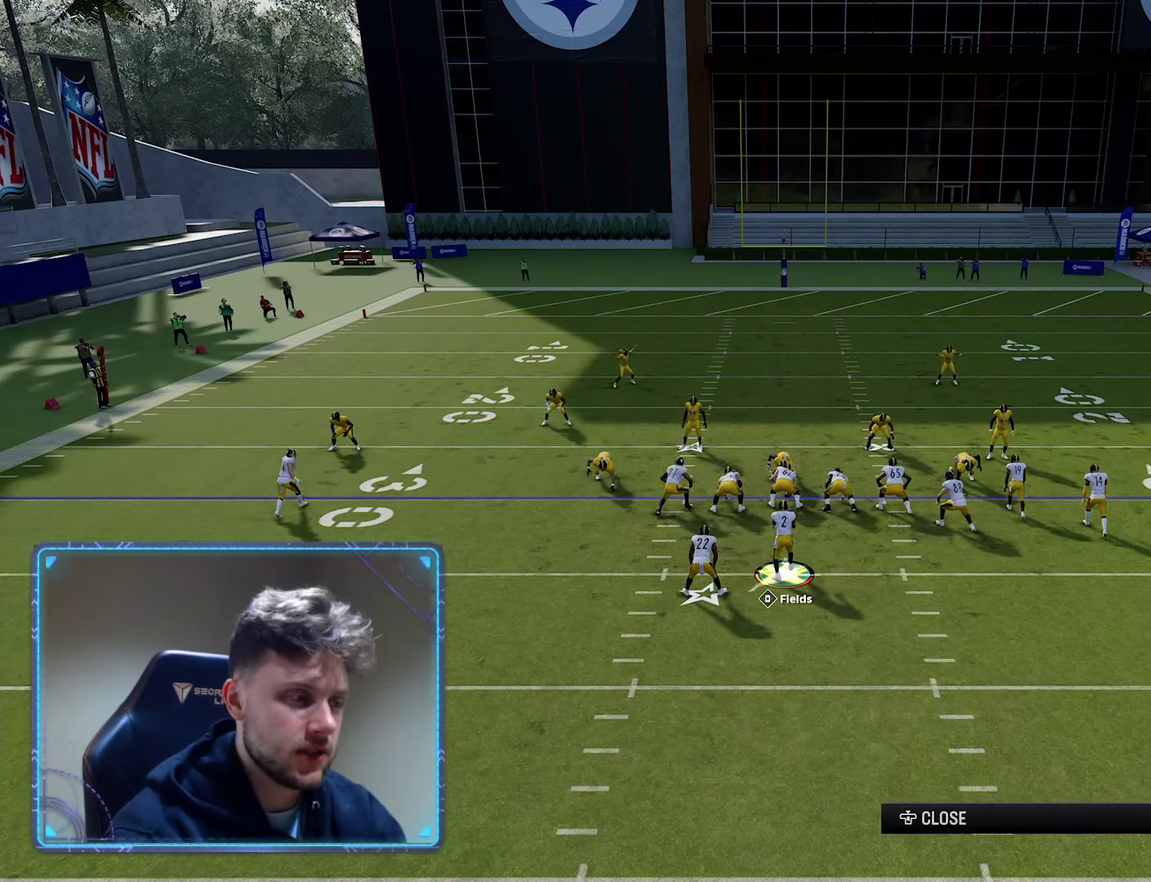
{"dt_ms": 550, "buttons": ["R2"], "left_stick": "center", "right_stick": "center", "events": [[17, "R2", "down"]]}
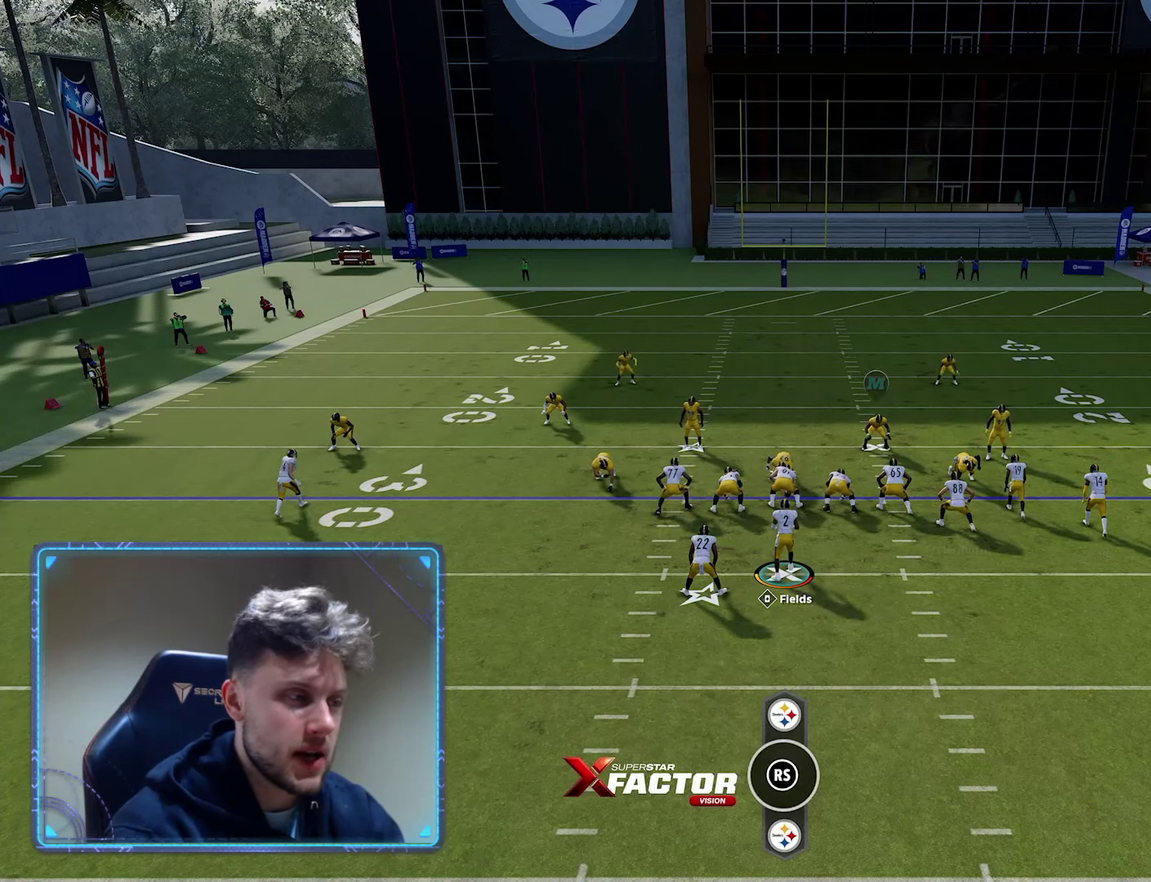
{"dt_ms": 500, "buttons": ["R2"], "left_stick": "center", "right_stick": "center", "events": []}
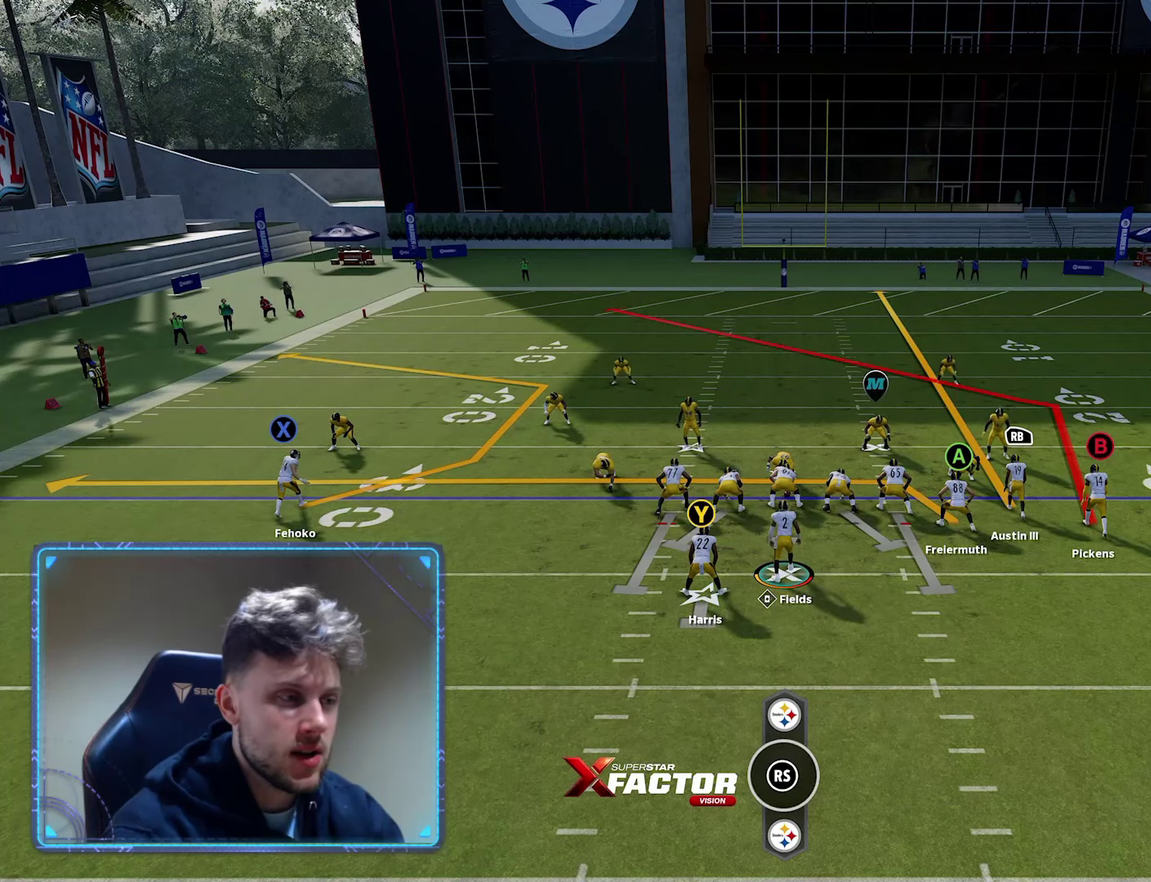
{"dt_ms": 500, "buttons": ["R2"], "left_stick": "center", "right_stick": "center", "events": []}
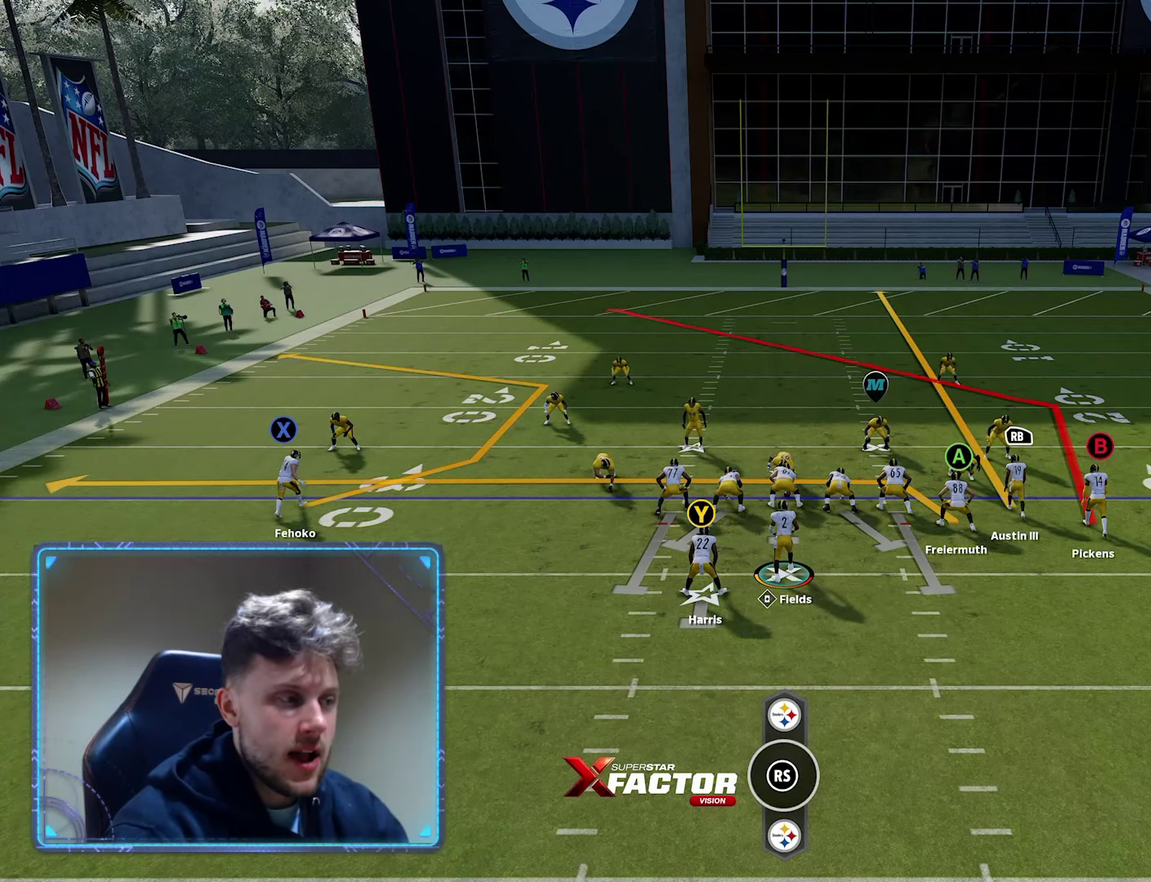
{"dt_ms": 500, "buttons": ["R2"], "left_stick": "center", "right_stick": "center", "events": []}
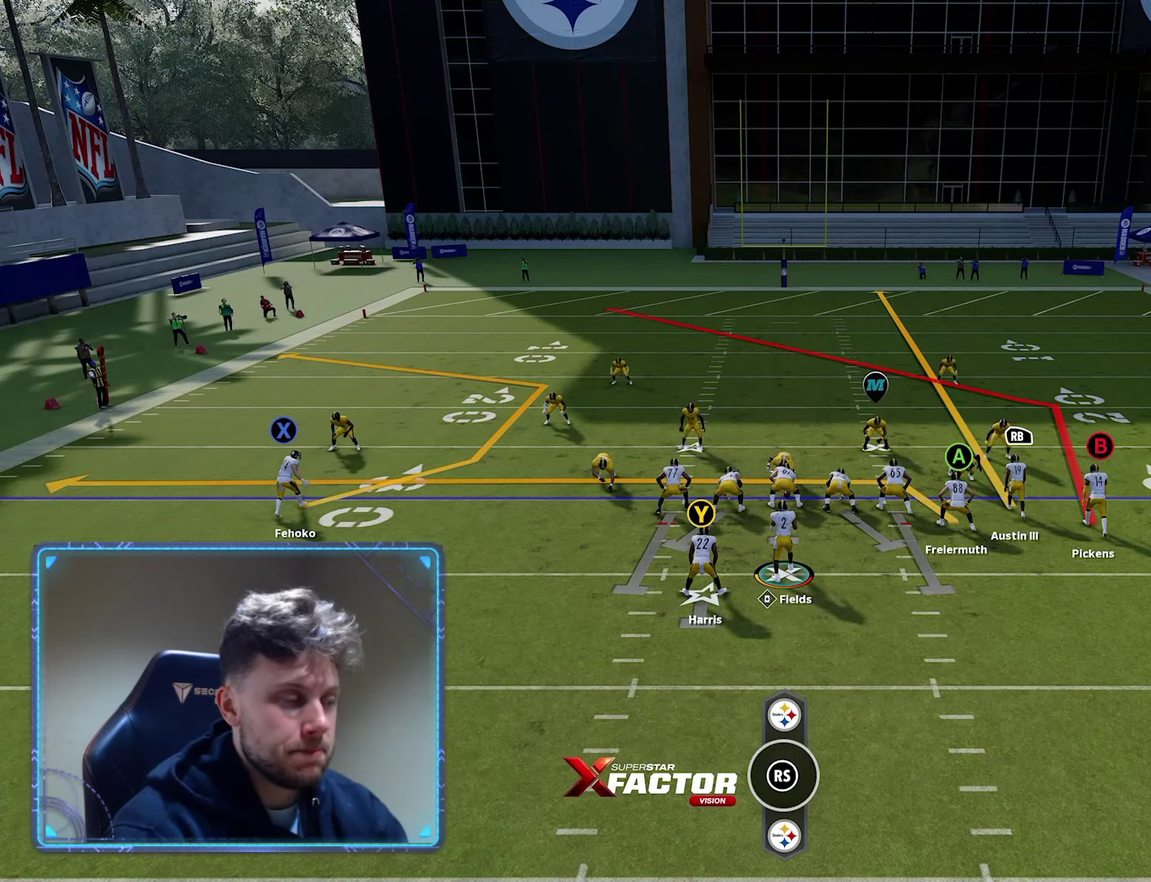
{"dt_ms": 500, "buttons": ["R2"], "left_stick": "center", "right_stick": "center", "events": []}
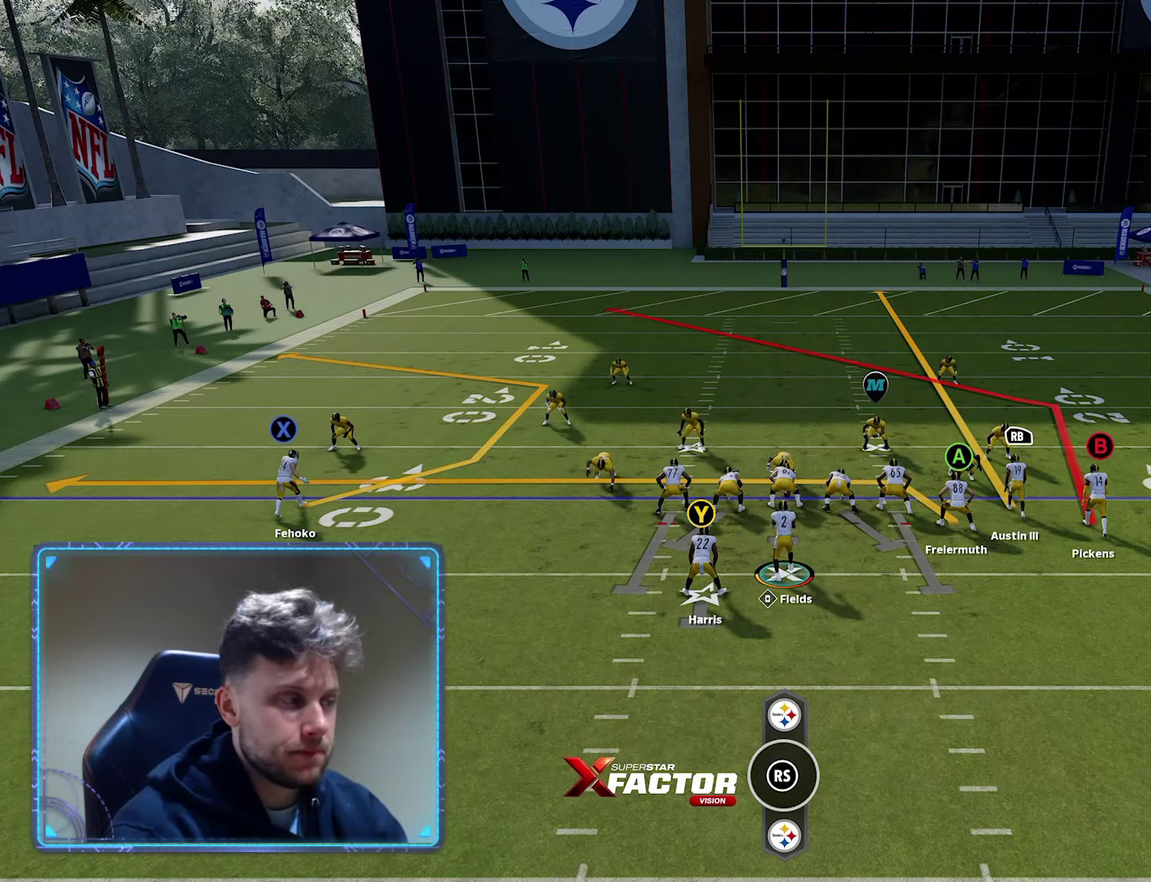
{"dt_ms": 650, "buttons": ["R2"], "left_stick": "center", "right_stick": "center", "events": []}